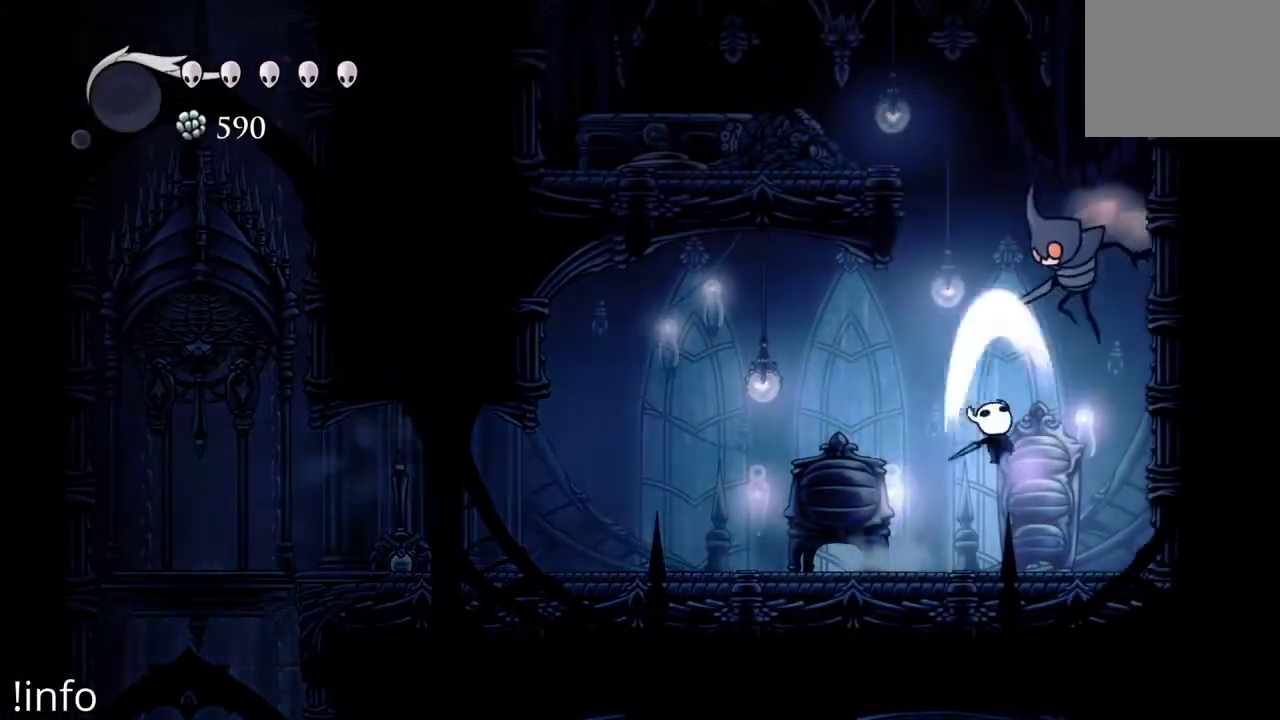
Gameplay with a controller (Xbox layout); each line is a JSON object with the inputs held at the frame after it. "events" lists button and stick changes between this image and that frame as [ms after this image, input, new state], when the widget could be followed in between.
{"buttons": ["A"], "left_stick": "center", "right_stick": "center", "events": [[33, "X", "up"], [100, "DPAD_UP", "up"], [267, "A", "down"], [300, "DPAD_UP", "down"], [333, "DPAD_RIGHT", "up"], [400, "DPAD_UP", "up"]]}
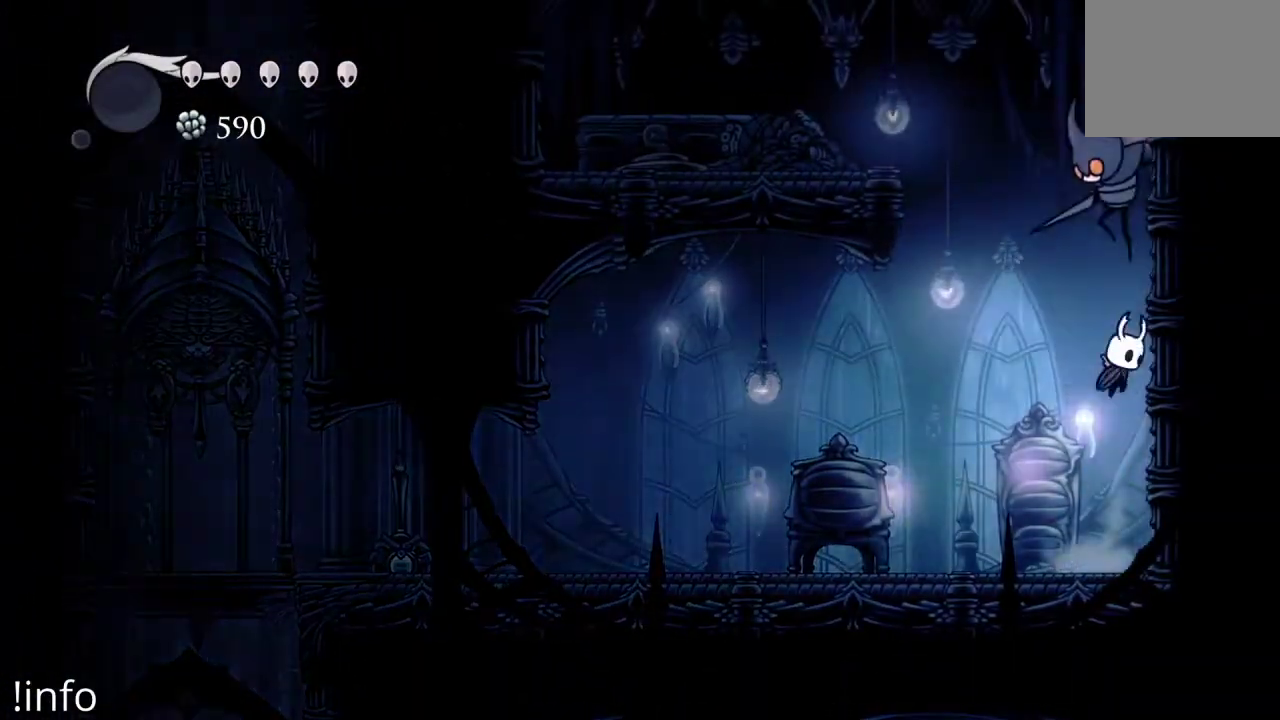
{"buttons": ["DPAD_LEFT"], "left_stick": "center", "right_stick": "center", "events": [[33, "DPAD_LEFT", "down"], [67, "A", "up"], [67, "DPAD_UP", "down"], [67, "X", "down"], [133, "DPAD_LEFT", "up"], [233, "X", "up"], [333, "DPAD_UP", "up"], [367, "DPAD_LEFT", "down"]]}
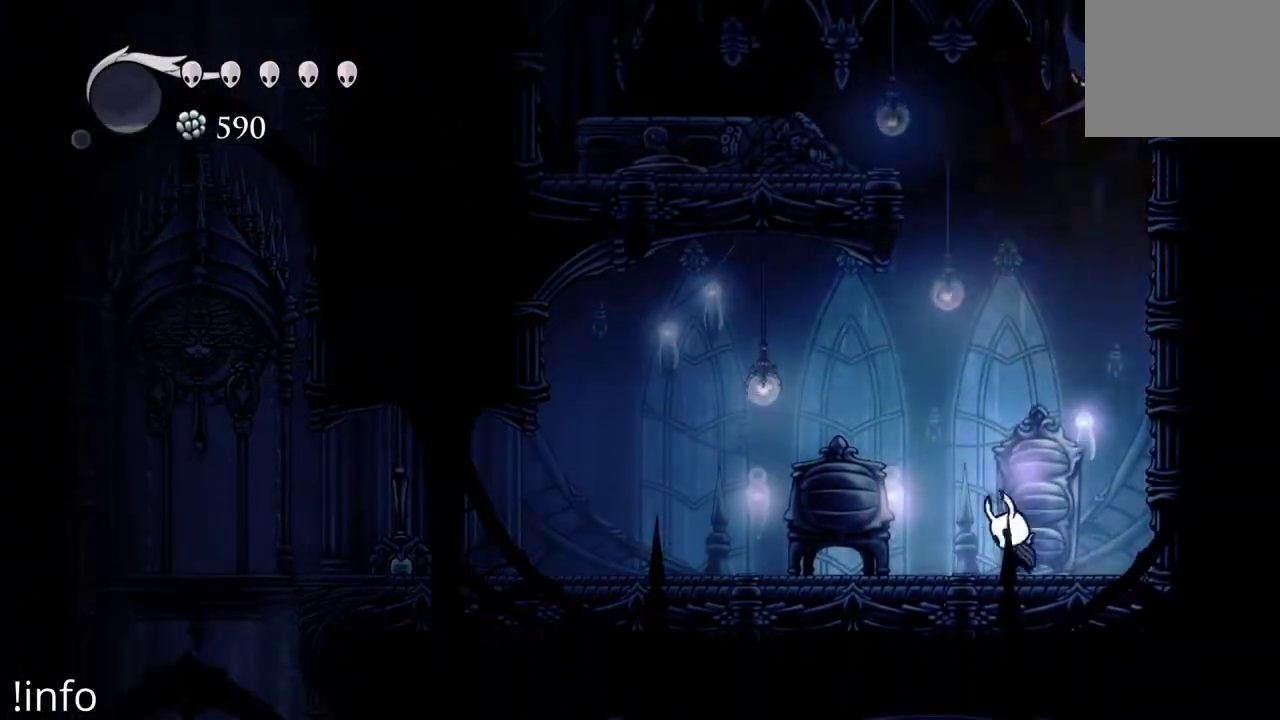
{"buttons": ["X", "DPAD_UP"], "left_stick": "center", "right_stick": "center", "events": [[33, "A", "down"], [200, "DPAD_LEFT", "up"], [233, "DPAD_RIGHT", "down"], [333, "DPAD_UP", "down"], [367, "DPAD_RIGHT", "up"], [400, "A", "up"], [433, "X", "down"]]}
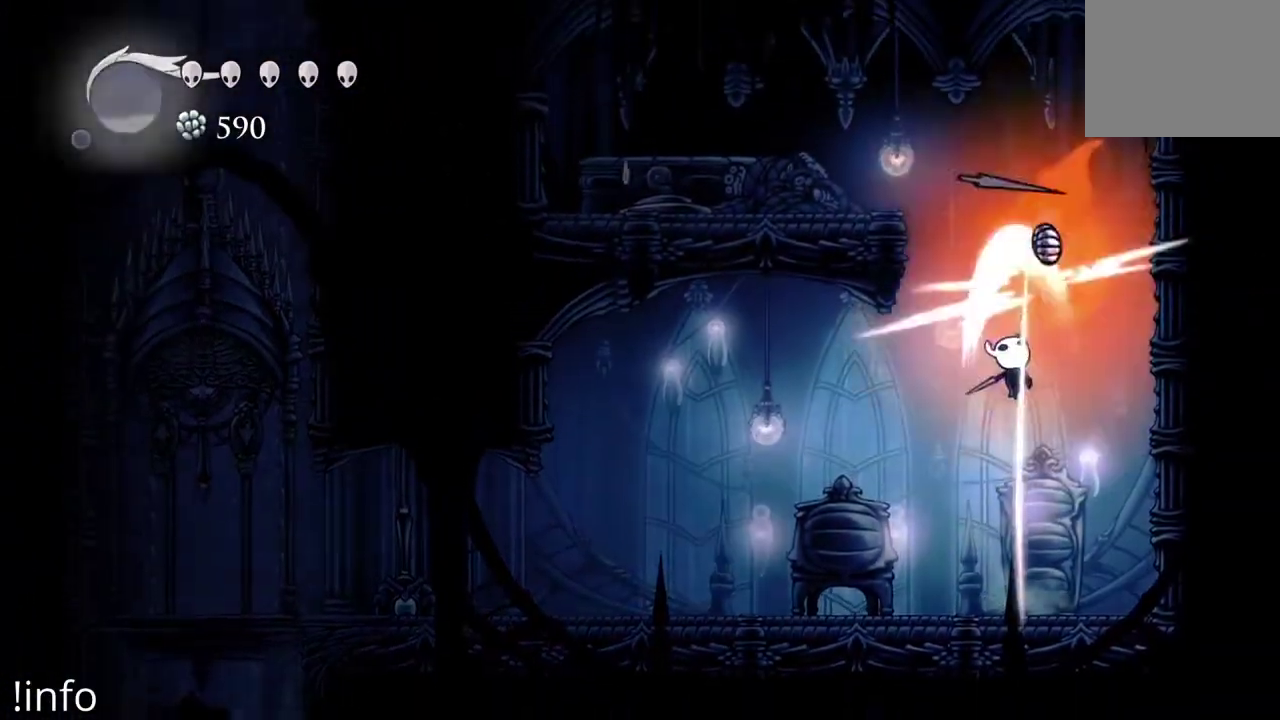
{"buttons": ["DPAD_UP", "DPAD_LEFT"], "left_stick": "center", "right_stick": "center", "events": [[33, "X", "up"], [67, "DPAD_UP", "up"], [233, "DPAD_RIGHT", "down"], [433, "DPAD_RIGHT", "up"], [433, "DPAD_UP", "down"], [500, "DPAD_LEFT", "down"]]}
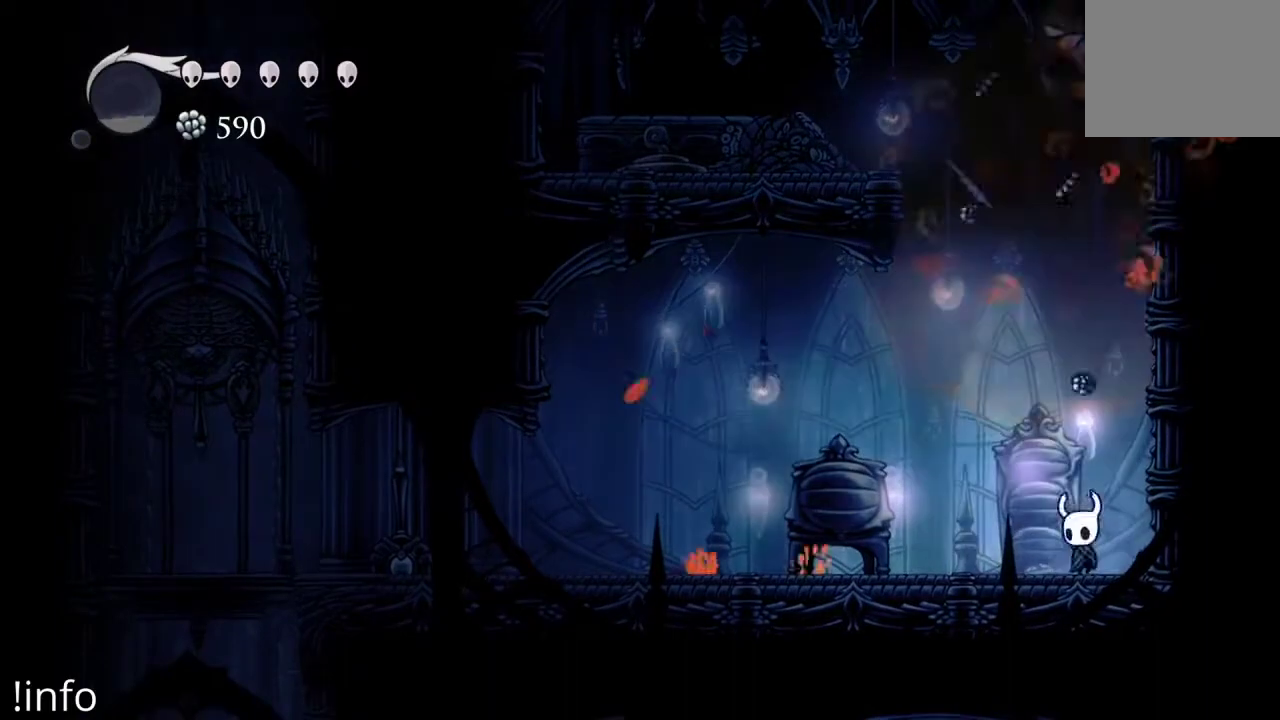
{"buttons": ["DPAD_LEFT"], "left_stick": "center", "right_stick": "center", "events": [[67, "DPAD_UP", "up"]]}
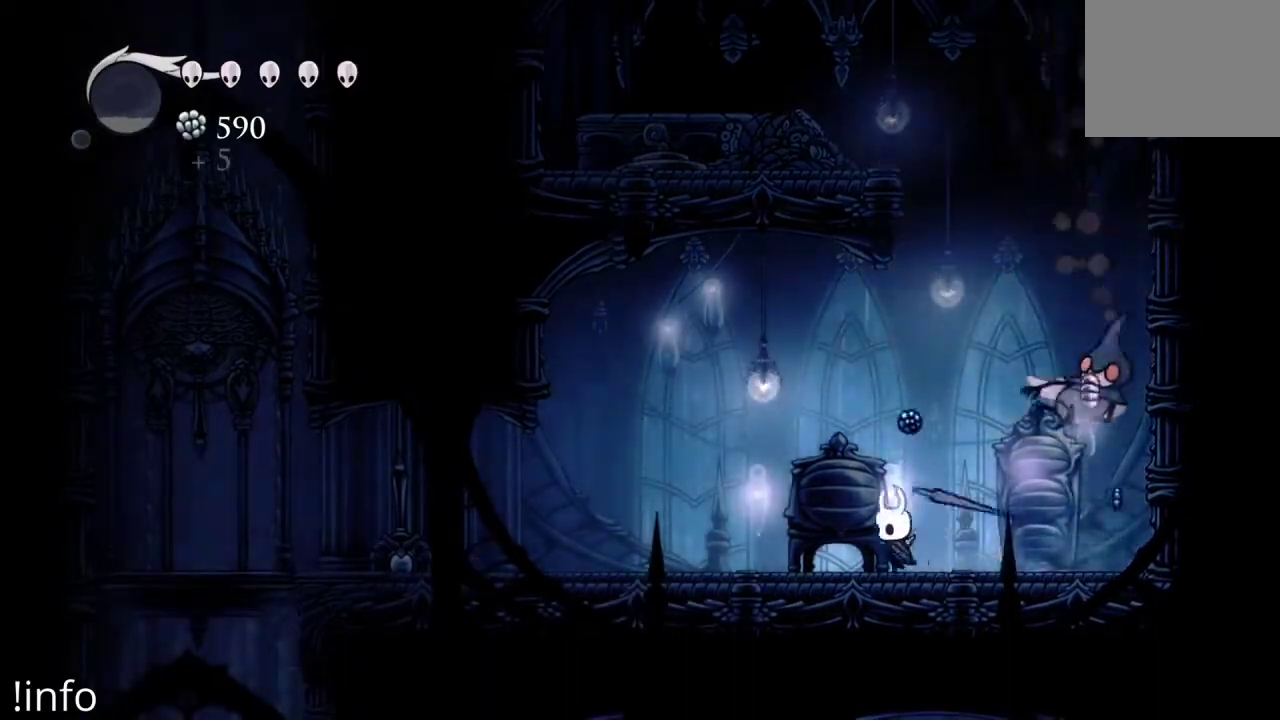
{"buttons": ["DPAD_RIGHT"], "left_stick": "center", "right_stick": "center", "events": [[300, "DPAD_LEFT", "up"], [333, "DPAD_RIGHT", "down"]]}
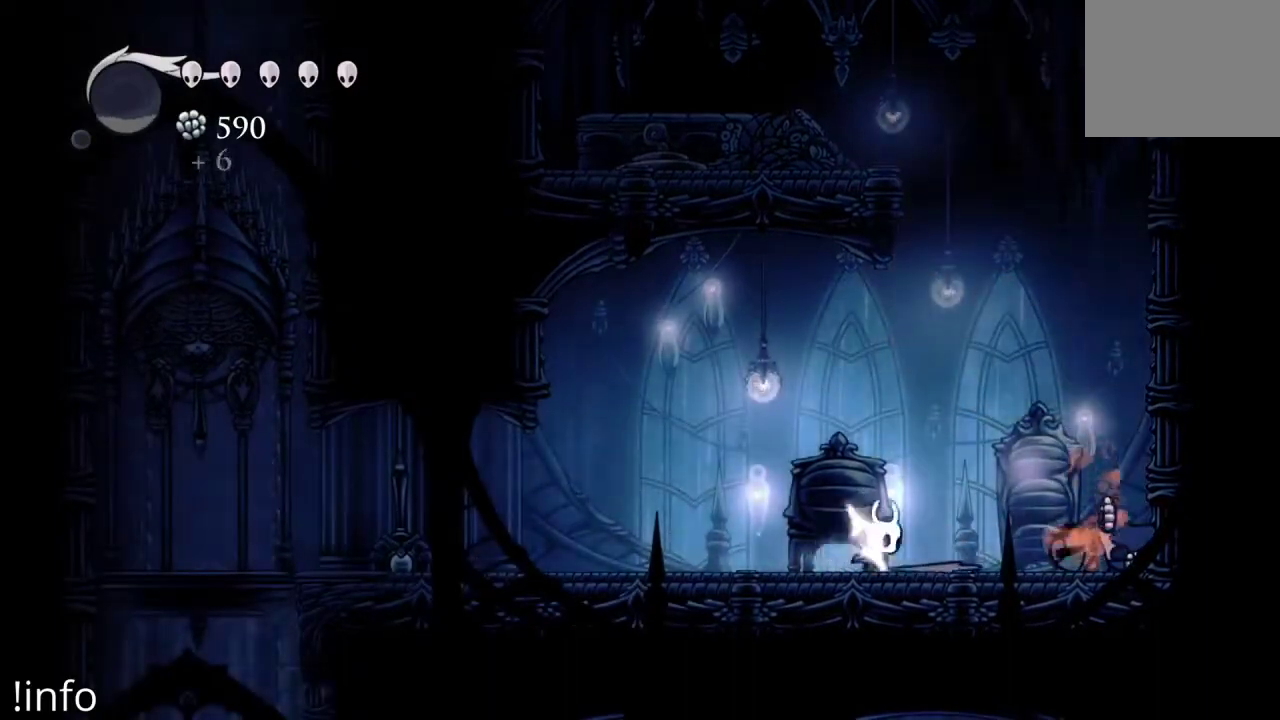
{"buttons": ["DPAD_LEFT"], "left_stick": "center", "right_stick": "center", "events": [[100, "R2", "down"], [233, "R2", "up"], [467, "DPAD_RIGHT", "up"], [500, "DPAD_LEFT", "down"]]}
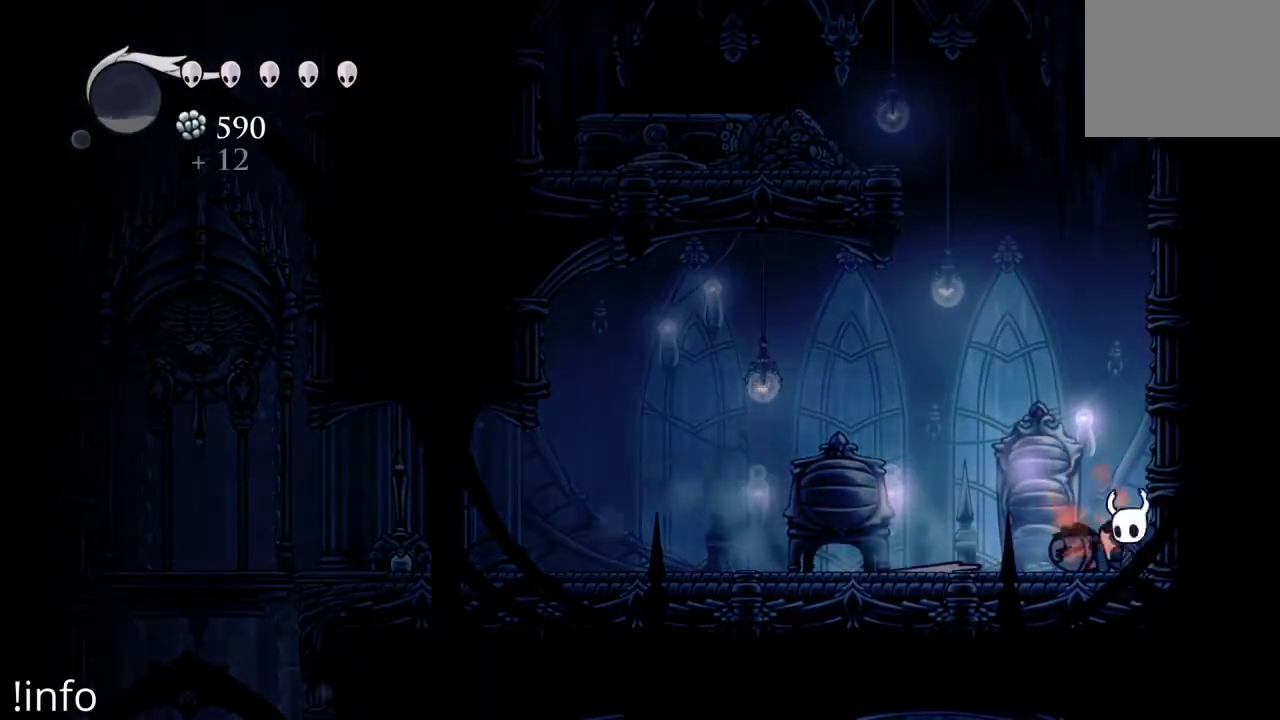
{"buttons": ["DPAD_LEFT"], "left_stick": "center", "right_stick": "center", "events": [[133, "R2", "down"], [300, "R2", "up"]]}
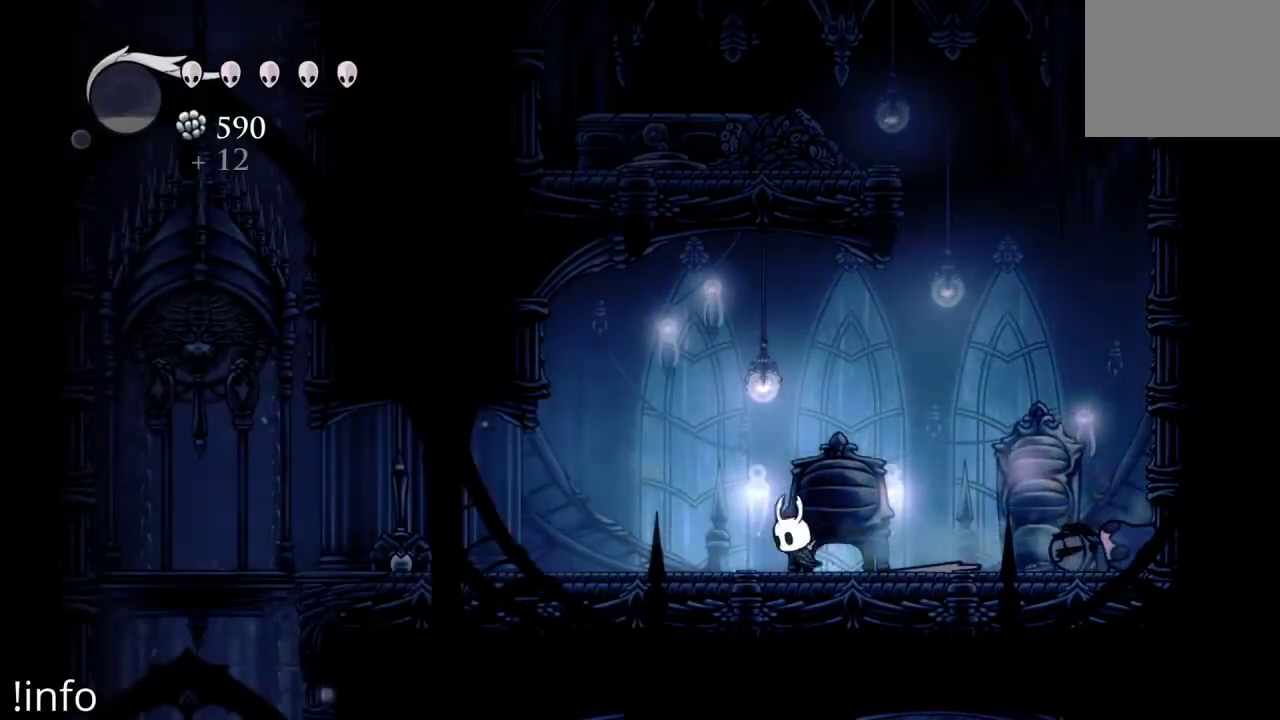
{"buttons": ["DPAD_LEFT"], "left_stick": "center", "right_stick": "center", "events": [[167, "R2", "down"], [333, "R2", "up"]]}
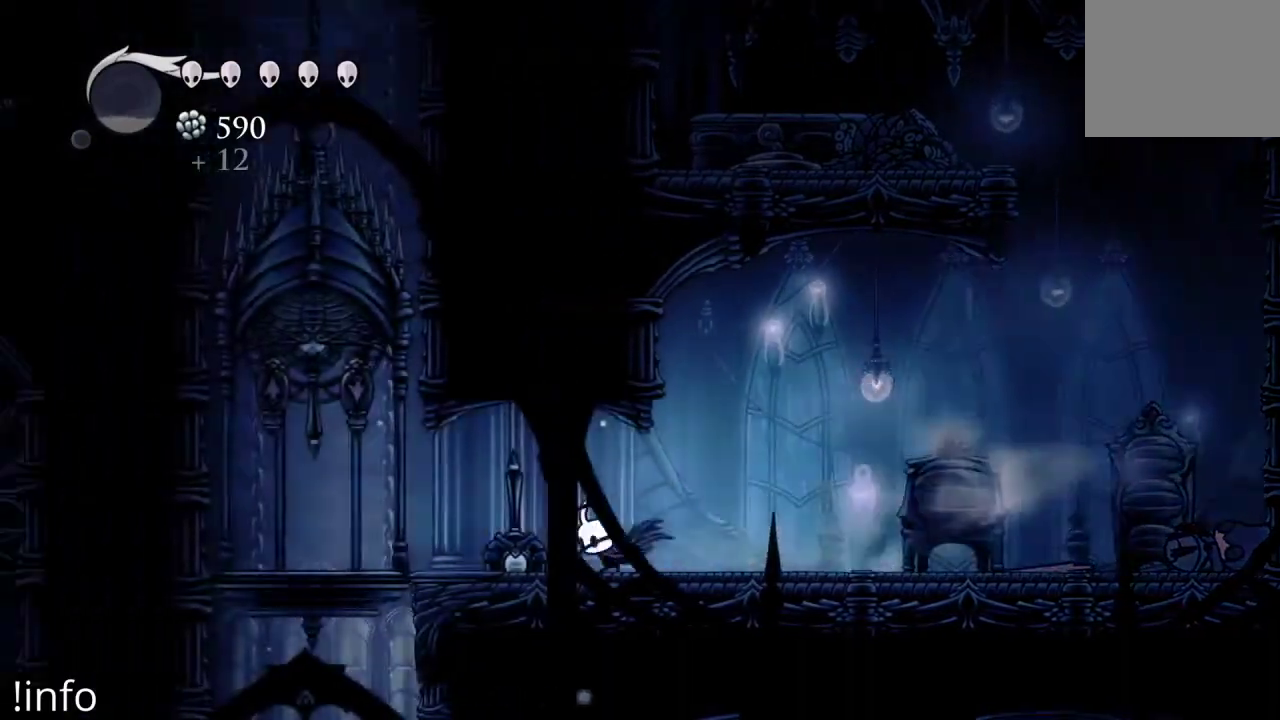
{"buttons": ["DPAD_LEFT"], "left_stick": "center", "right_stick": "center", "events": []}
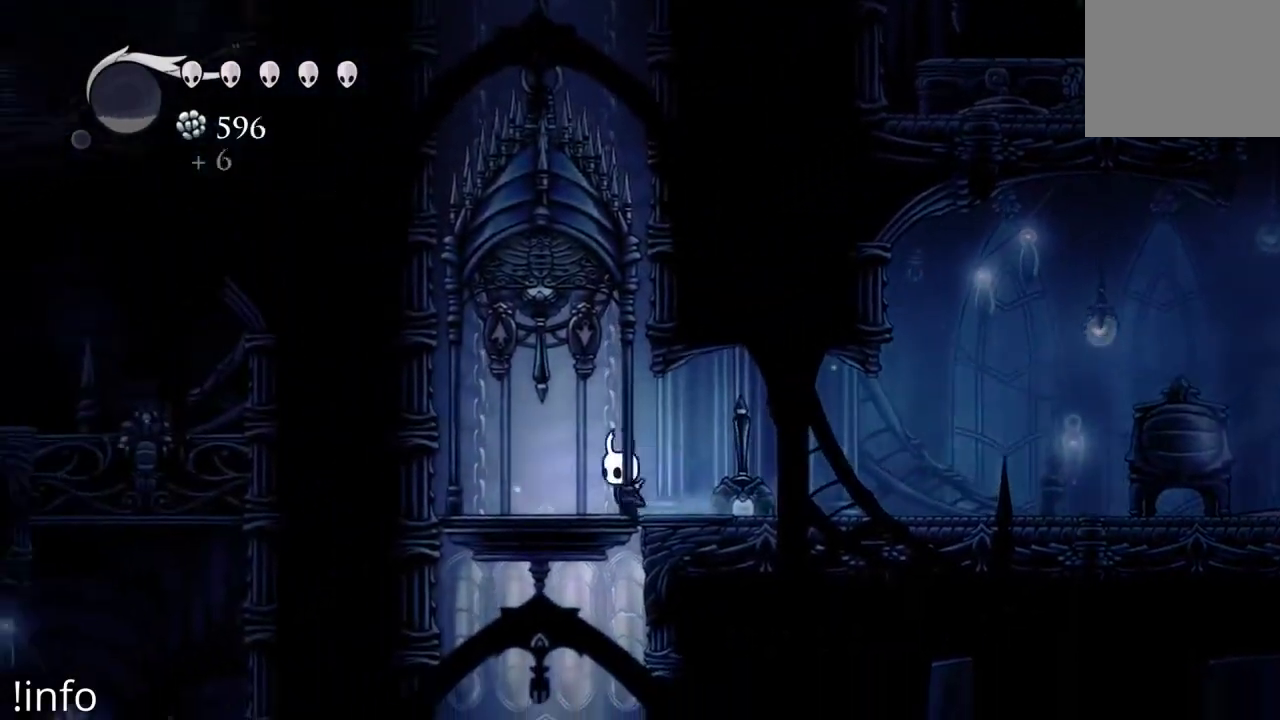
{"buttons": ["X", "DPAD_UP"], "left_stick": "center", "right_stick": "center", "events": [[200, "DPAD_LEFT", "up"], [300, "A", "down"], [367, "DPAD_LEFT", "down"], [400, "DPAD_UP", "down"], [433, "A", "up"], [433, "DPAD_LEFT", "up"], [433, "X", "down"]]}
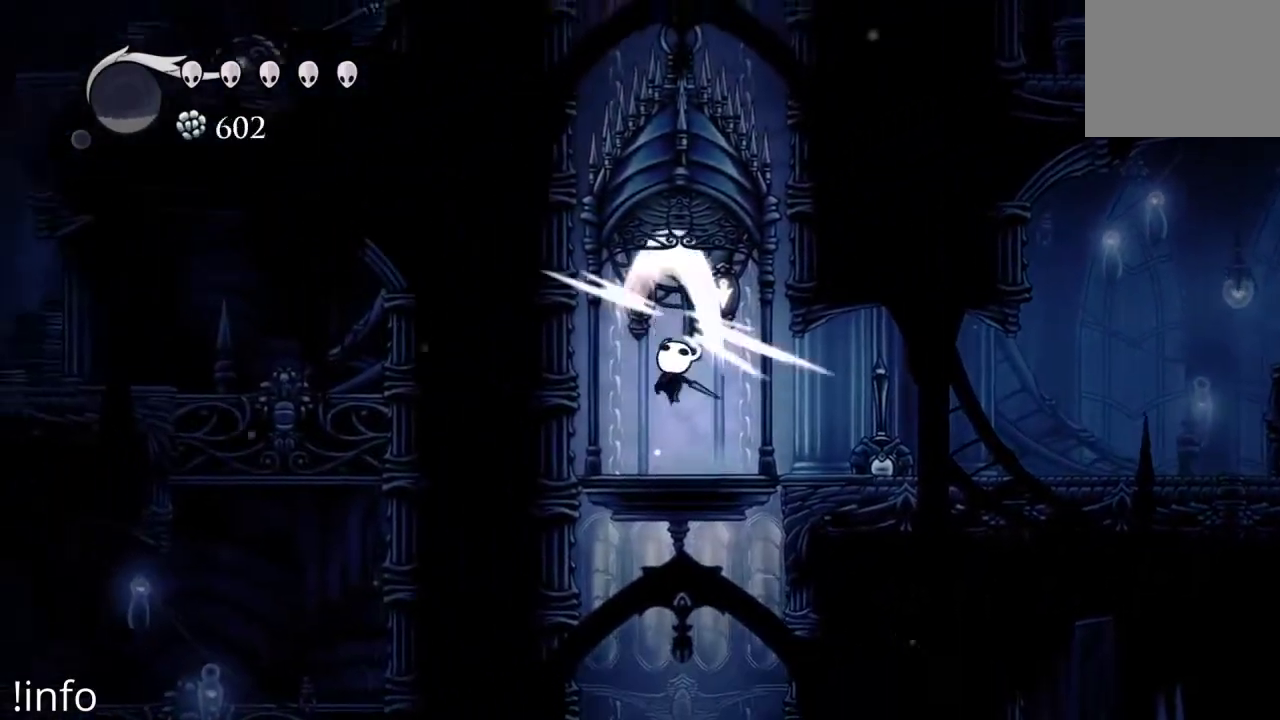
{"buttons": ["DPAD_RIGHT"], "left_stick": "center", "right_stick": "center", "events": [[33, "X", "up"], [100, "DPAD_UP", "up"], [433, "DPAD_RIGHT", "down"]]}
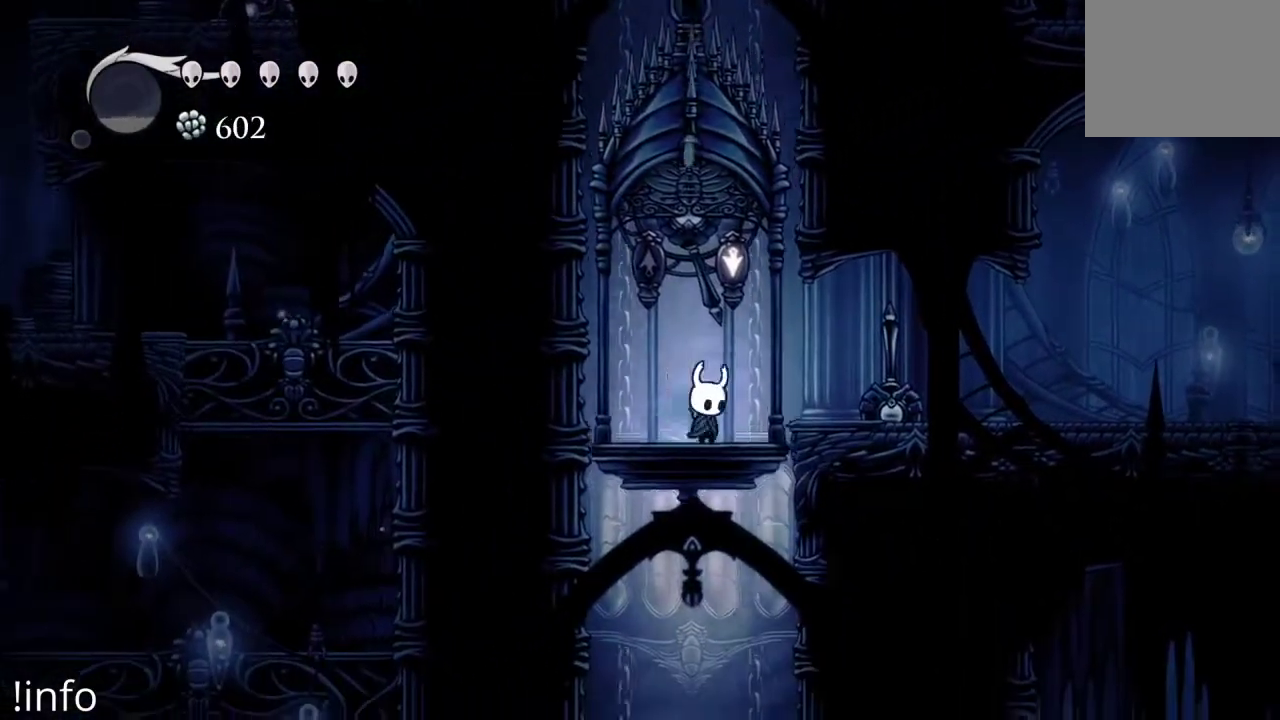
{"buttons": [], "left_stick": "center", "right_stick": "center", "events": [[67, "DPAD_RIGHT", "up"]]}
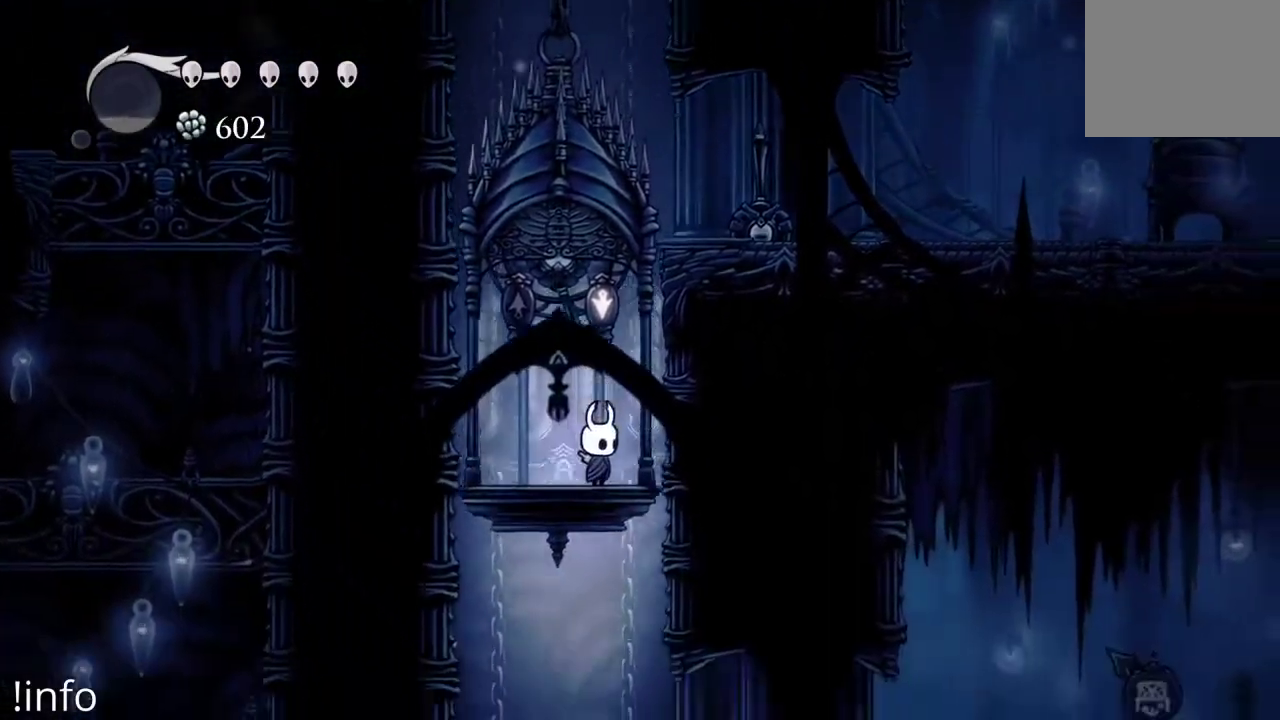
{"buttons": [], "left_stick": "center", "right_stick": "center", "events": []}
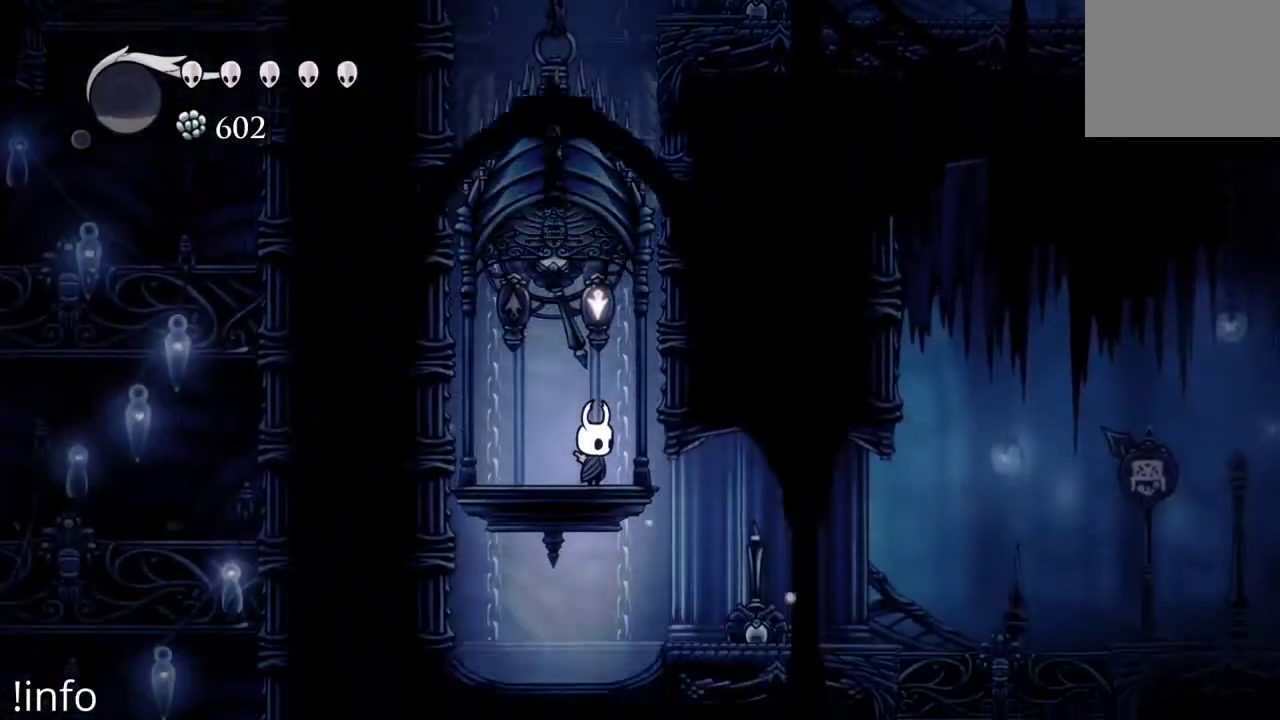
{"buttons": ["A", "DPAD_RIGHT"], "left_stick": "center", "right_stick": "center", "events": [[233, "DPAD_RIGHT", "down"], [400, "A", "down"]]}
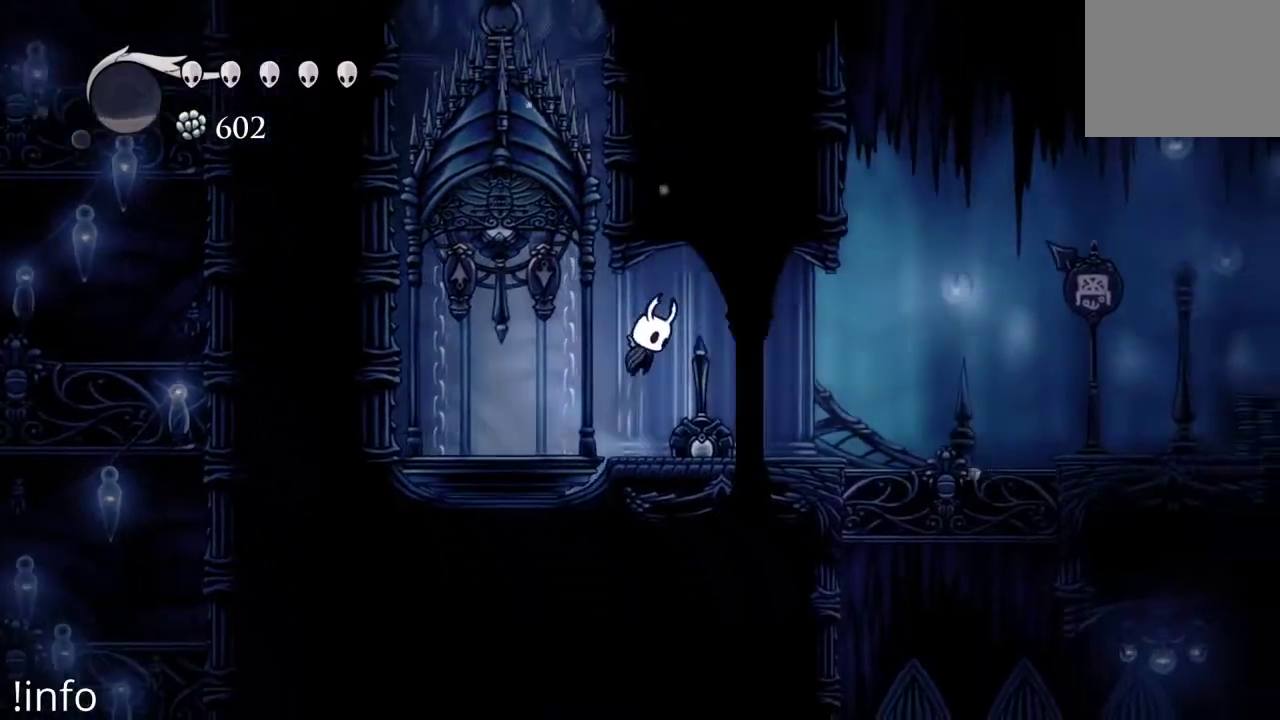
{"buttons": [], "left_stick": "center", "right_stick": "center", "events": [[133, "A", "up"], [400, "DPAD_RIGHT", "up"]]}
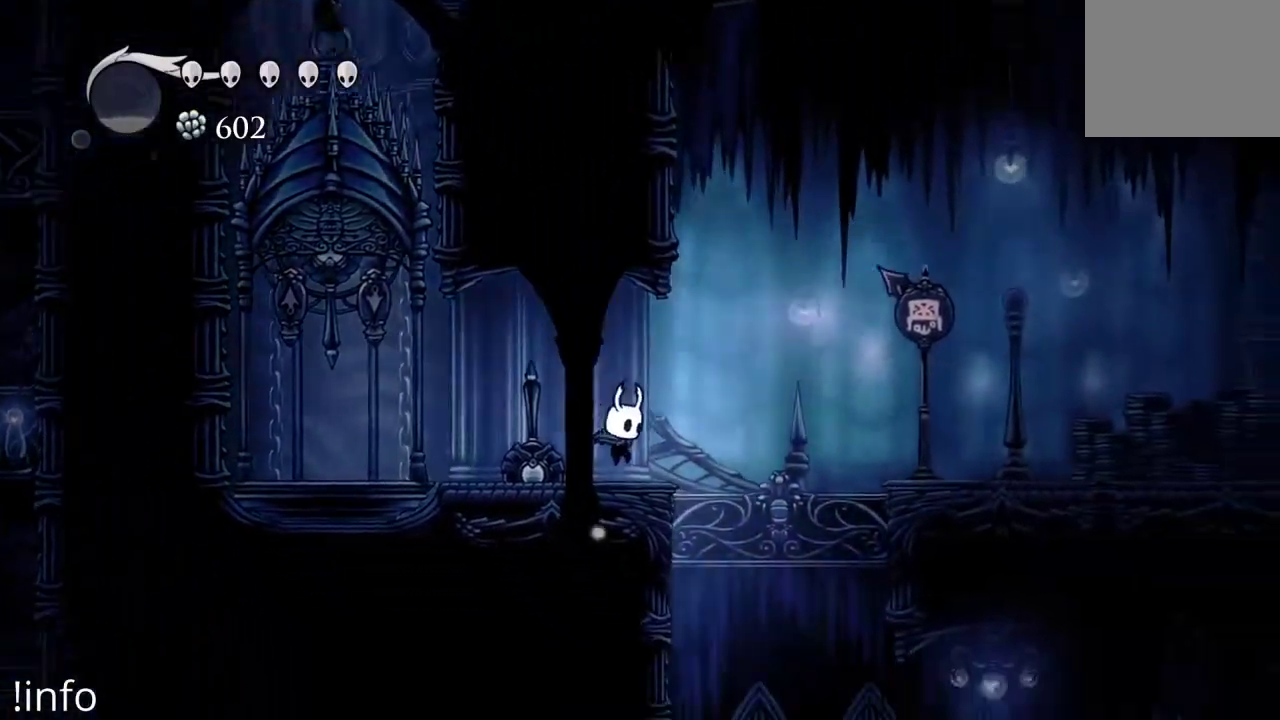
{"buttons": ["L1"], "left_stick": "center", "right_stick": "center", "events": [[100, "L1", "down"]]}
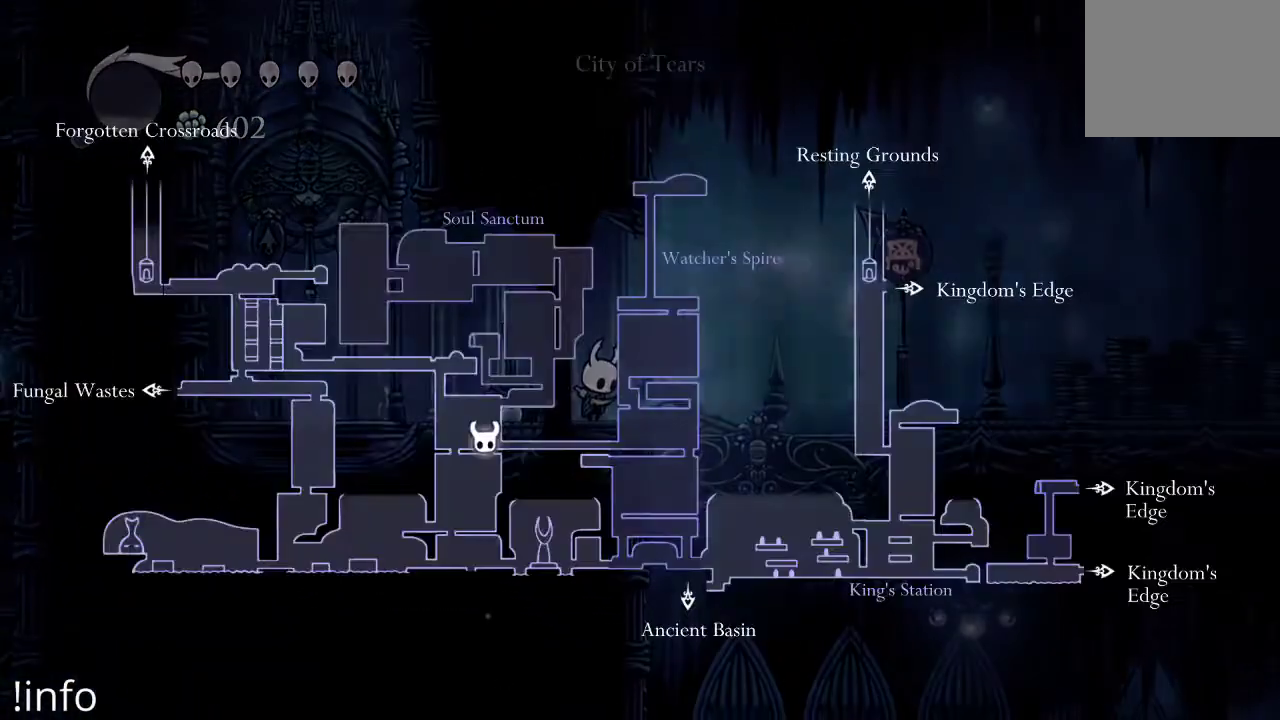
{"buttons": ["L1"], "left_stick": "center", "right_stick": "center", "events": []}
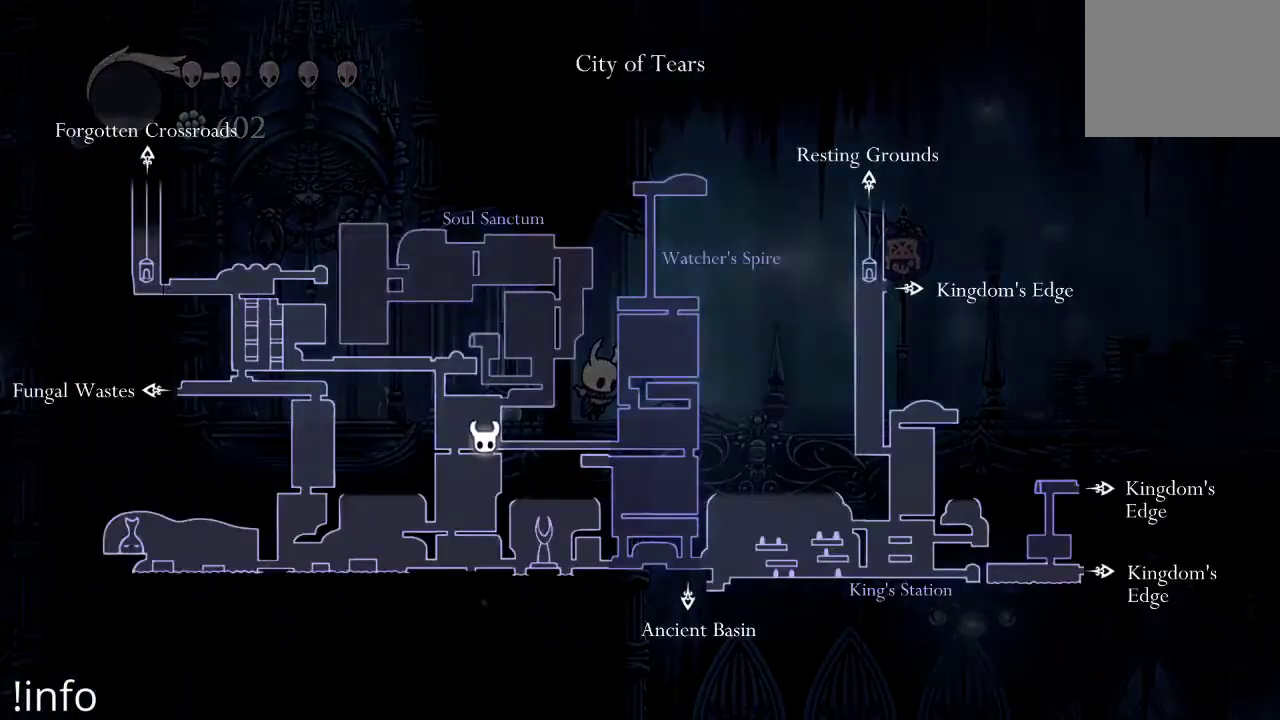
{"buttons": ["A", "DPAD_RIGHT"], "left_stick": "center", "right_stick": "center", "events": [[133, "DPAD_RIGHT", "down"], [133, "L1", "up"], [433, "A", "down"]]}
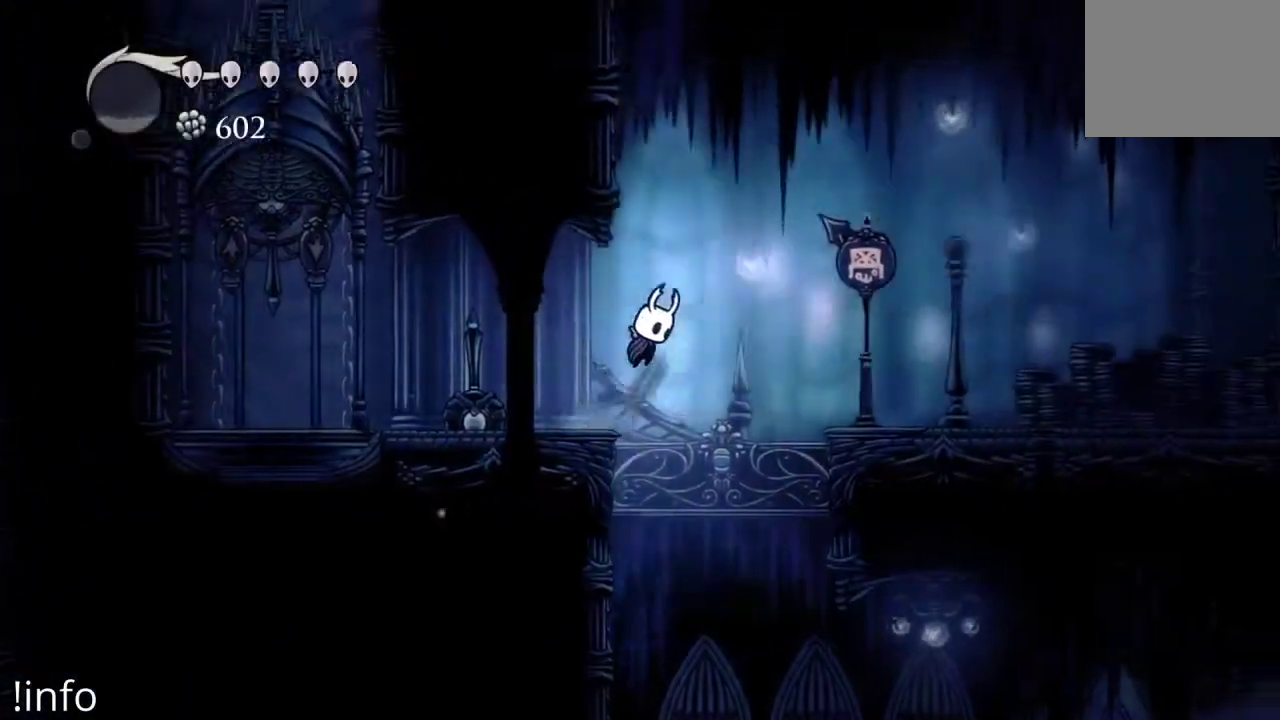
{"buttons": ["R2", "DPAD_RIGHT"], "left_stick": "center", "right_stick": "center", "events": [[233, "A", "up"], [400, "R2", "down"]]}
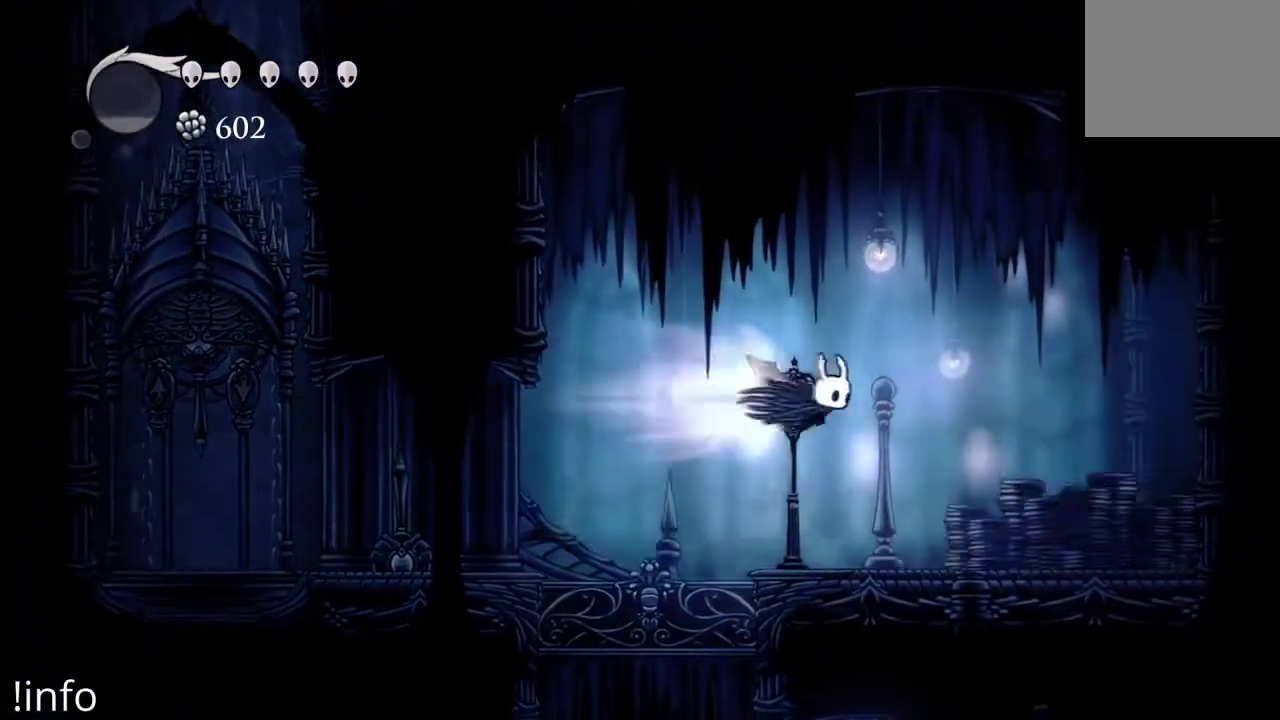
{"buttons": ["DPAD_LEFT"], "left_stick": "center", "right_stick": "center", "events": [[33, "R2", "up"], [200, "DPAD_RIGHT", "up"], [300, "DPAD_LEFT", "down"]]}
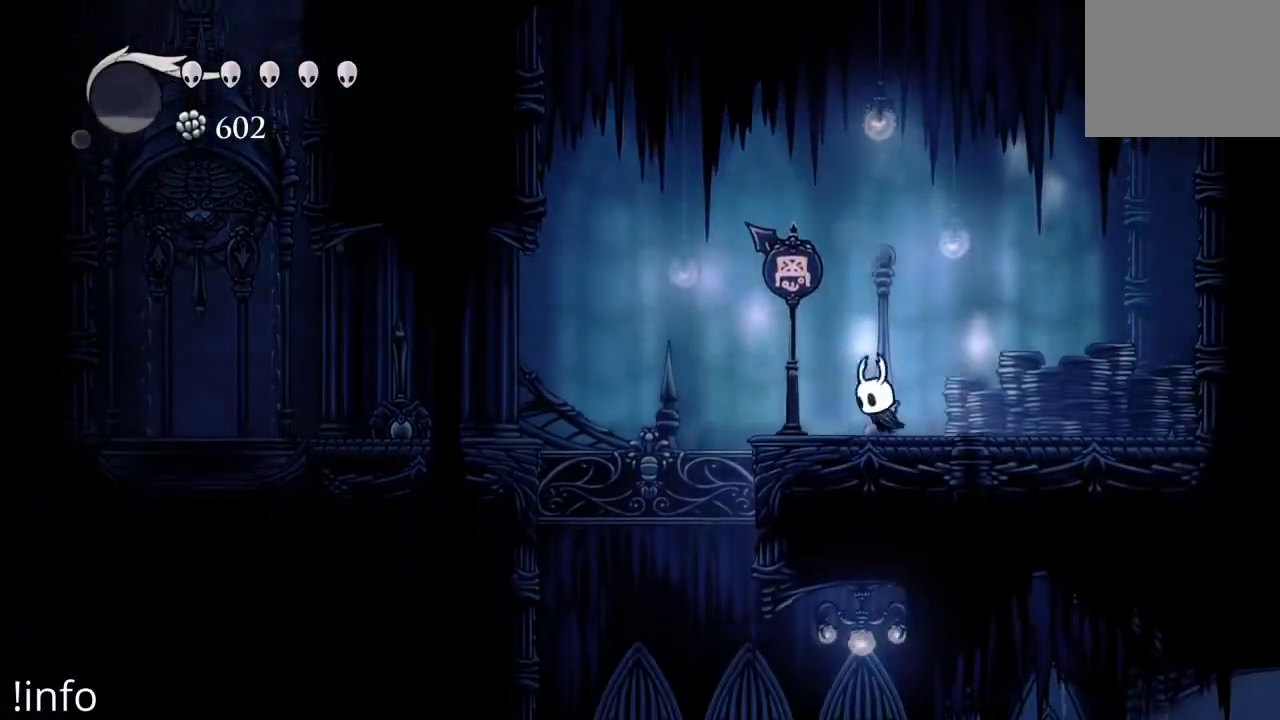
{"buttons": ["DPAD_LEFT"], "left_stick": "center", "right_stick": "center", "events": [[100, "DPAD_LEFT", "up"], [300, "DPAD_LEFT", "down"], [400, "DPAD_LEFT", "up"], [500, "DPAD_LEFT", "down"]]}
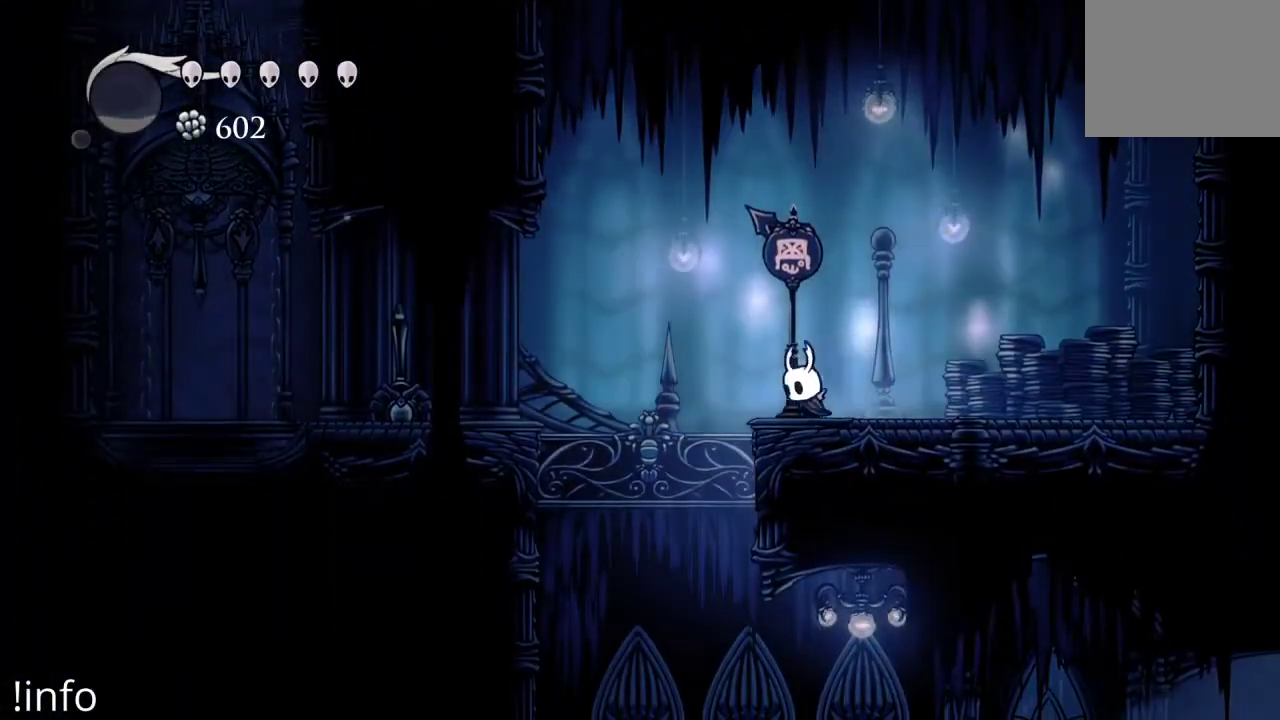
{"buttons": ["DPAD_RIGHT"], "left_stick": "center", "right_stick": "center", "events": [[233, "DPAD_LEFT", "up"], [300, "DPAD_RIGHT", "down"]]}
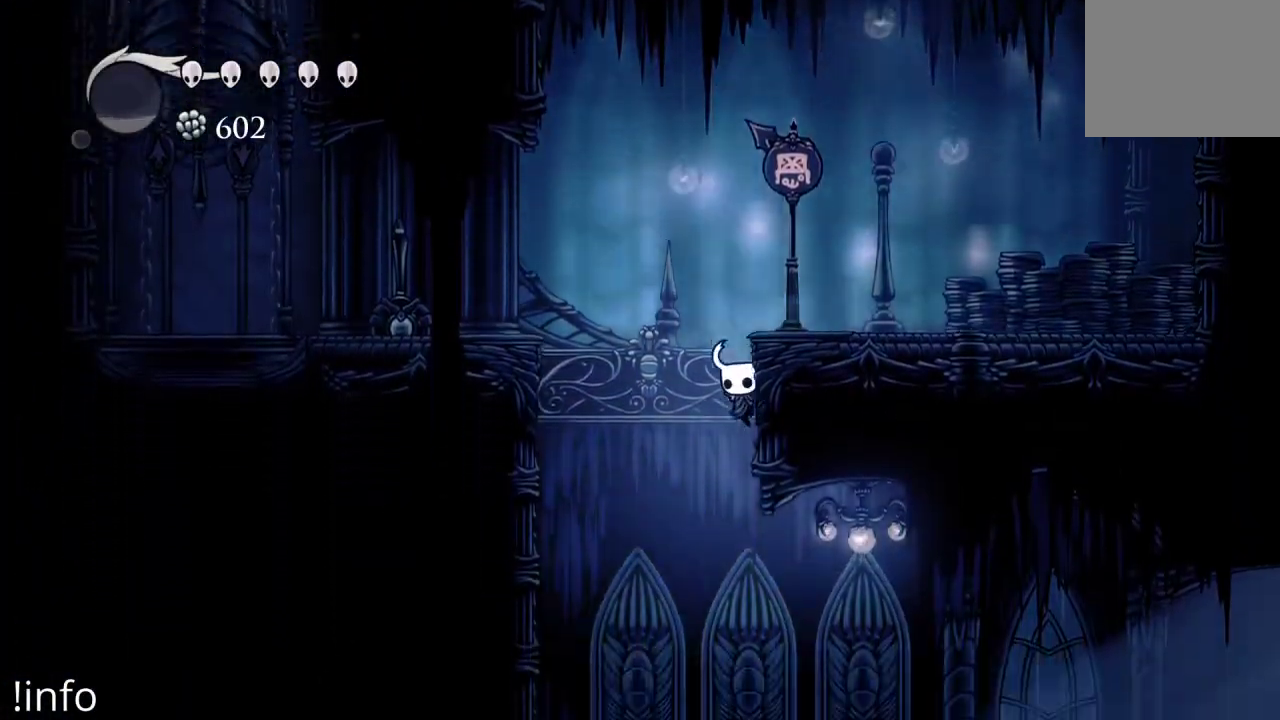
{"buttons": ["A", "DPAD_RIGHT"], "left_stick": "center", "right_stick": "center", "events": [[500, "A", "down"]]}
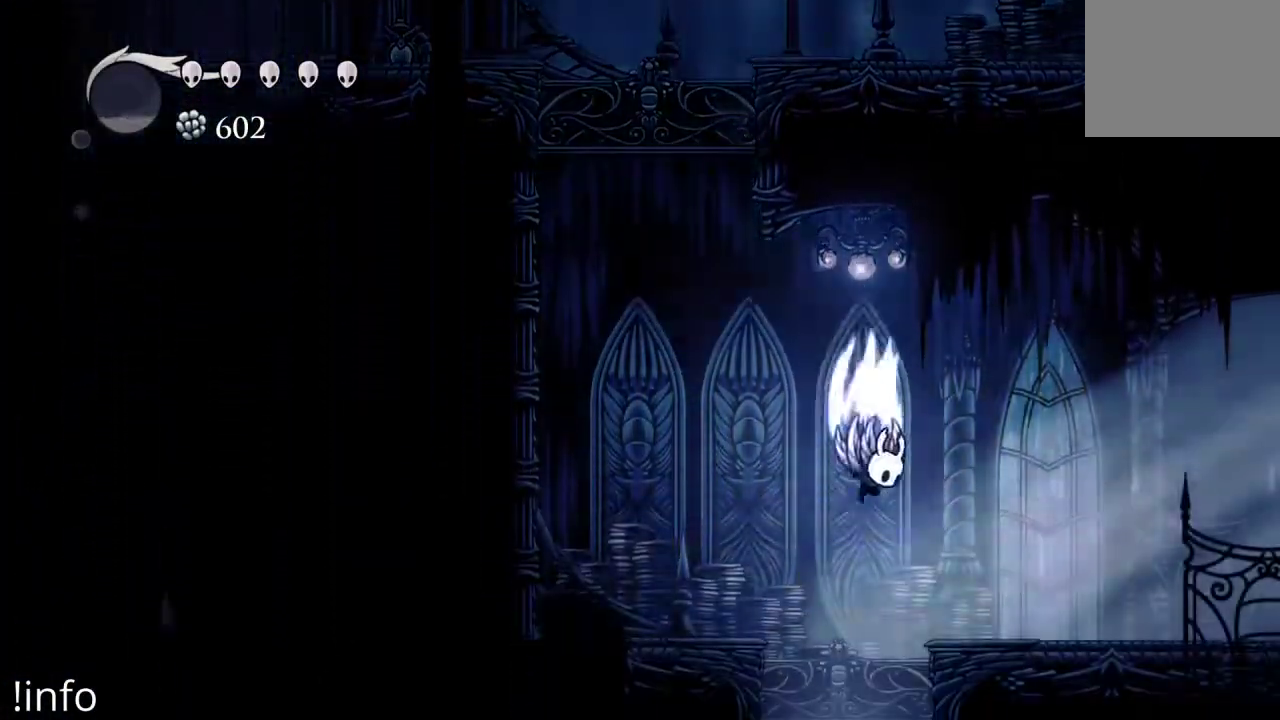
{"buttons": ["DPAD_RIGHT"], "left_stick": "center", "right_stick": "center", "events": [[300, "A", "up"]]}
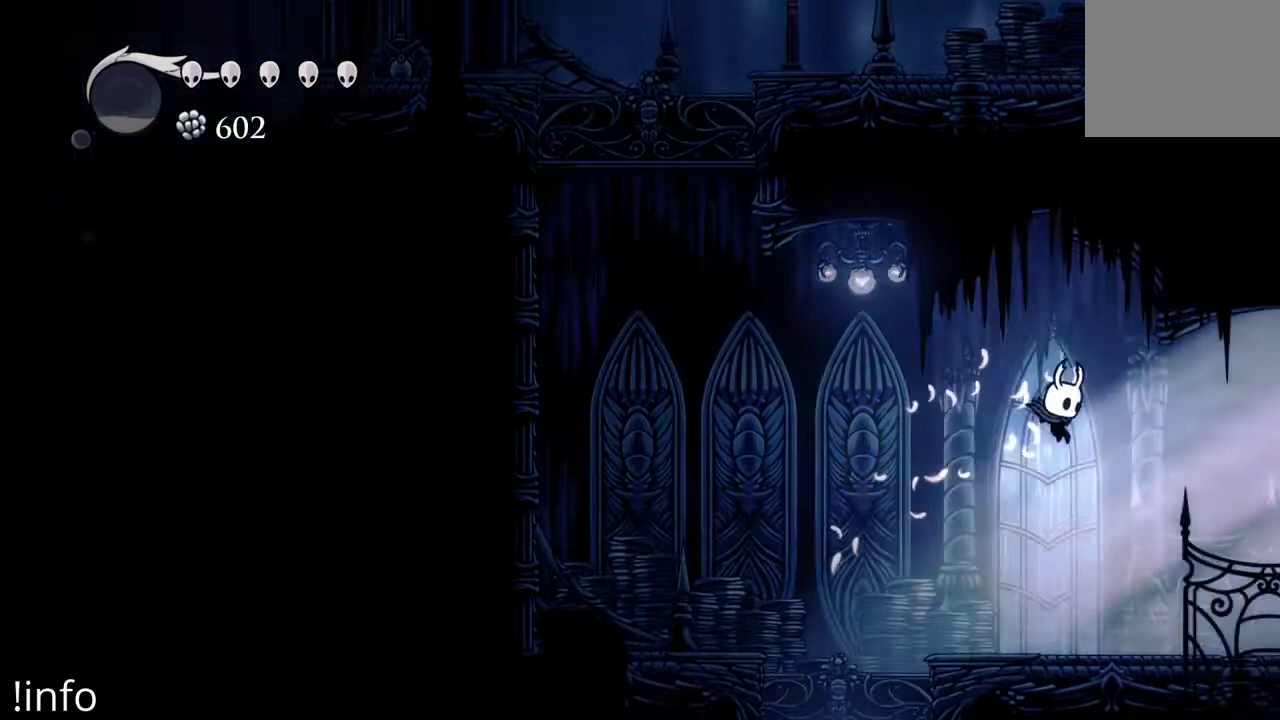
{"buttons": ["R2", "DPAD_RIGHT"], "left_stick": "center", "right_stick": "center", "events": [[433, "R2", "down"]]}
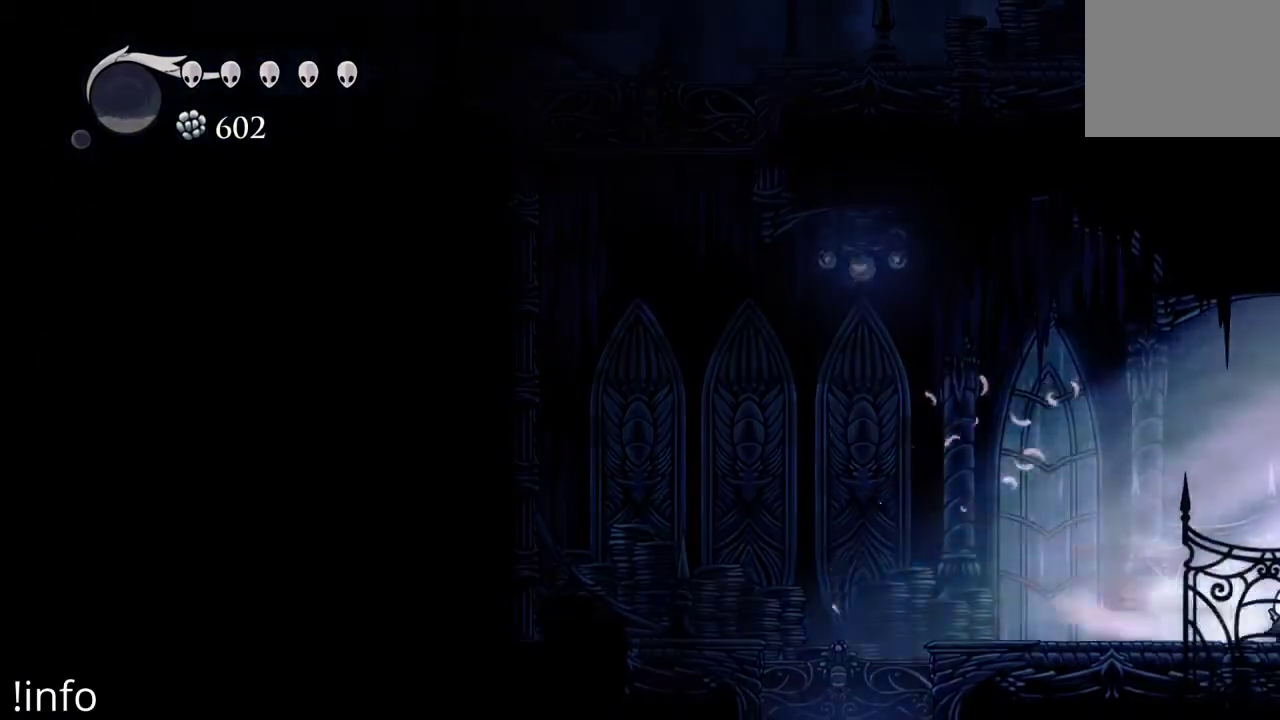
{"buttons": [], "left_stick": "center", "right_stick": "center", "events": [[100, "R2", "up"], [300, "DPAD_RIGHT", "up"]]}
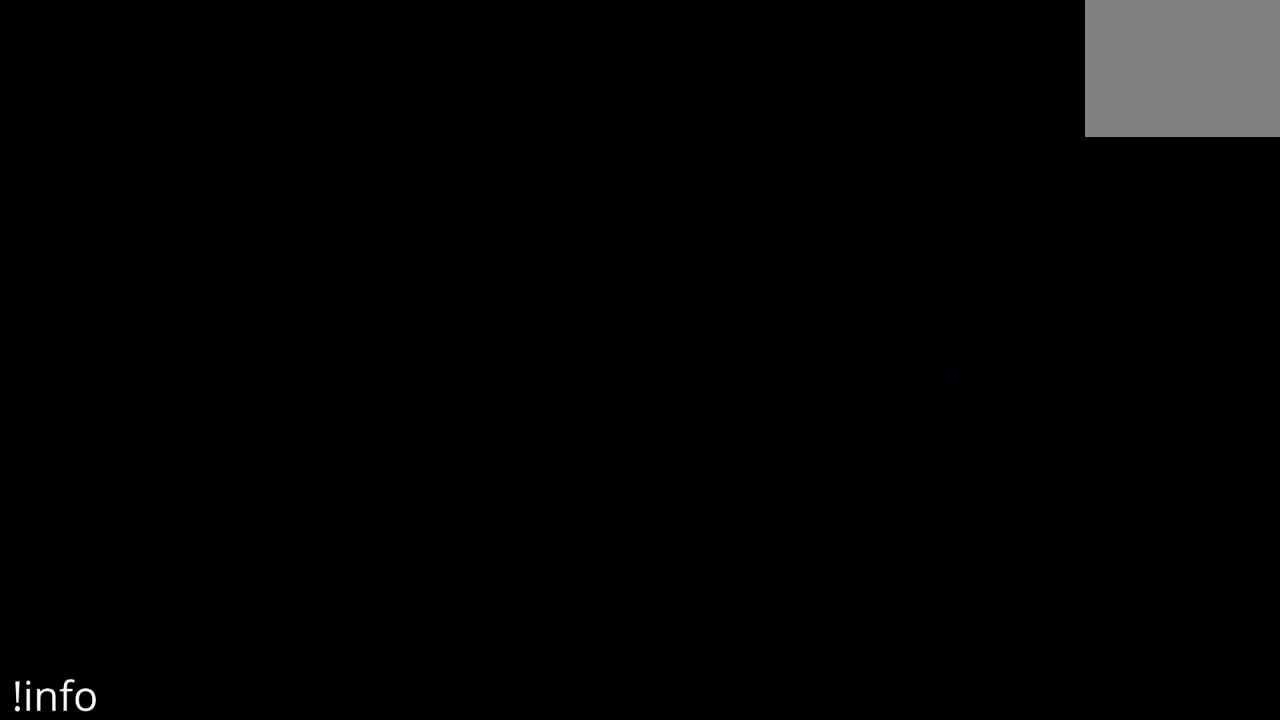
{"buttons": [], "left_stick": "center", "right_stick": "center", "events": []}
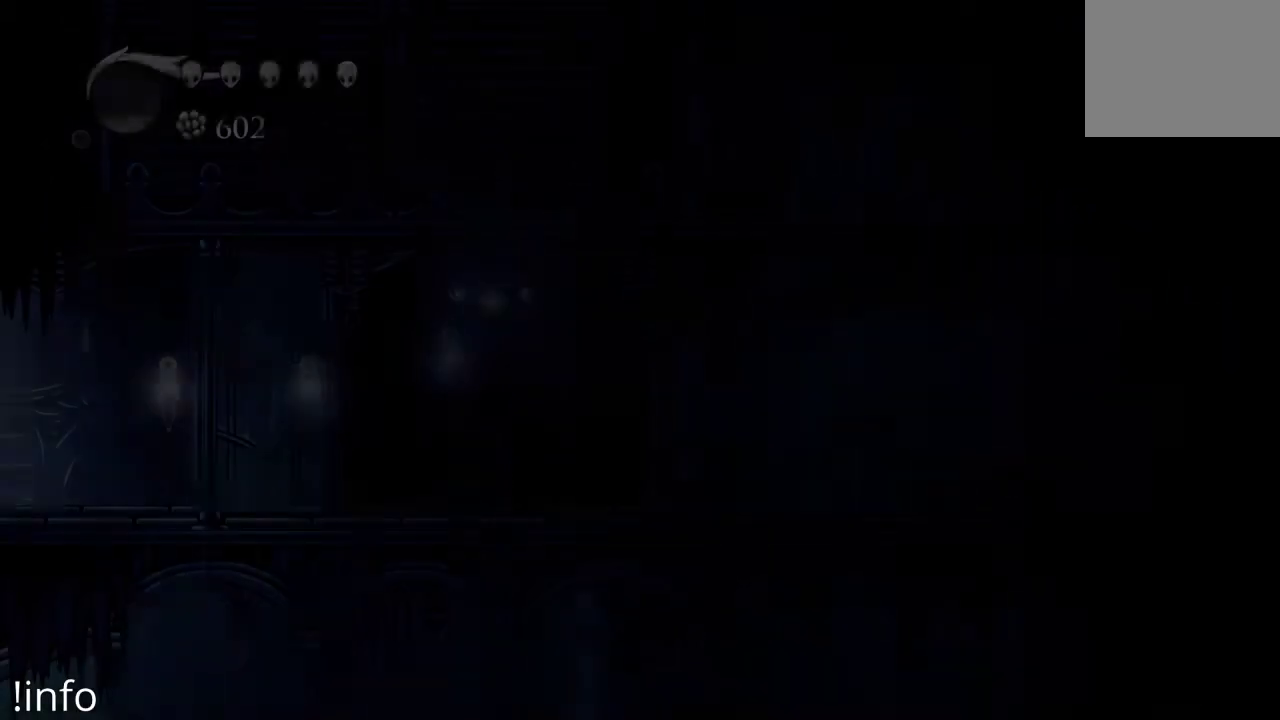
{"buttons": [], "left_stick": "center", "right_stick": "center", "events": []}
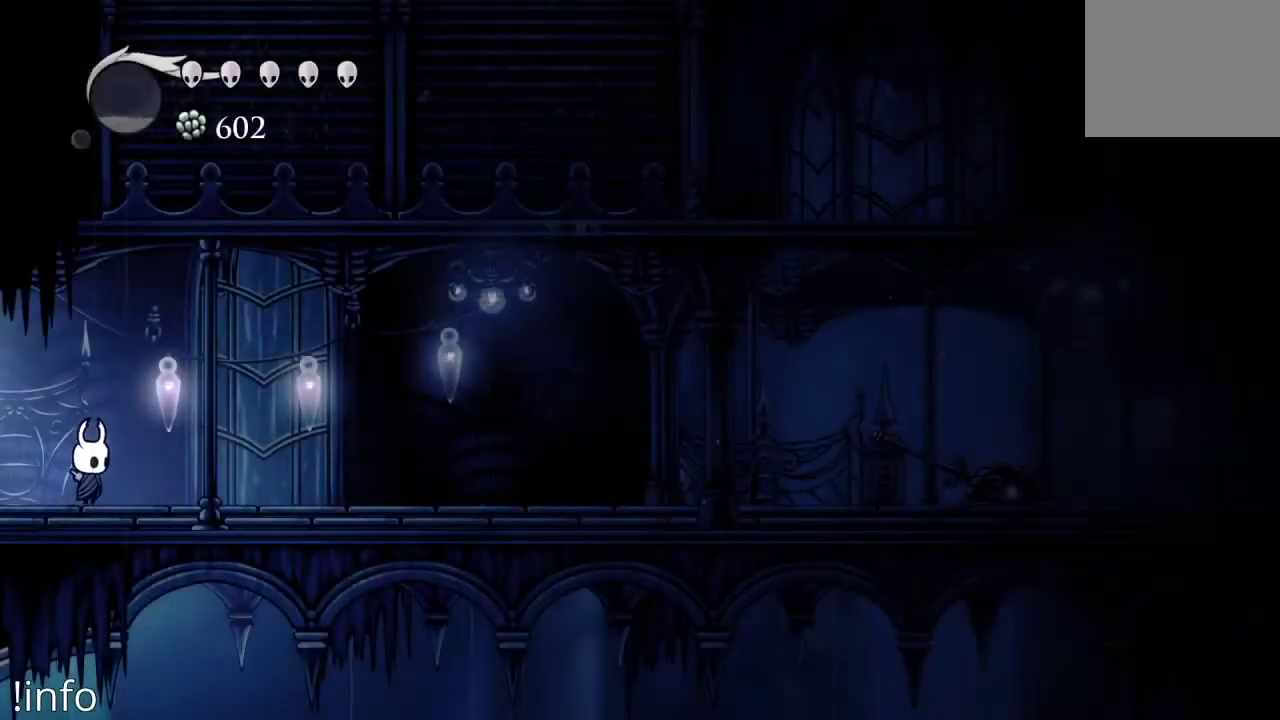
{"buttons": [], "left_stick": "center", "right_stick": "center", "events": []}